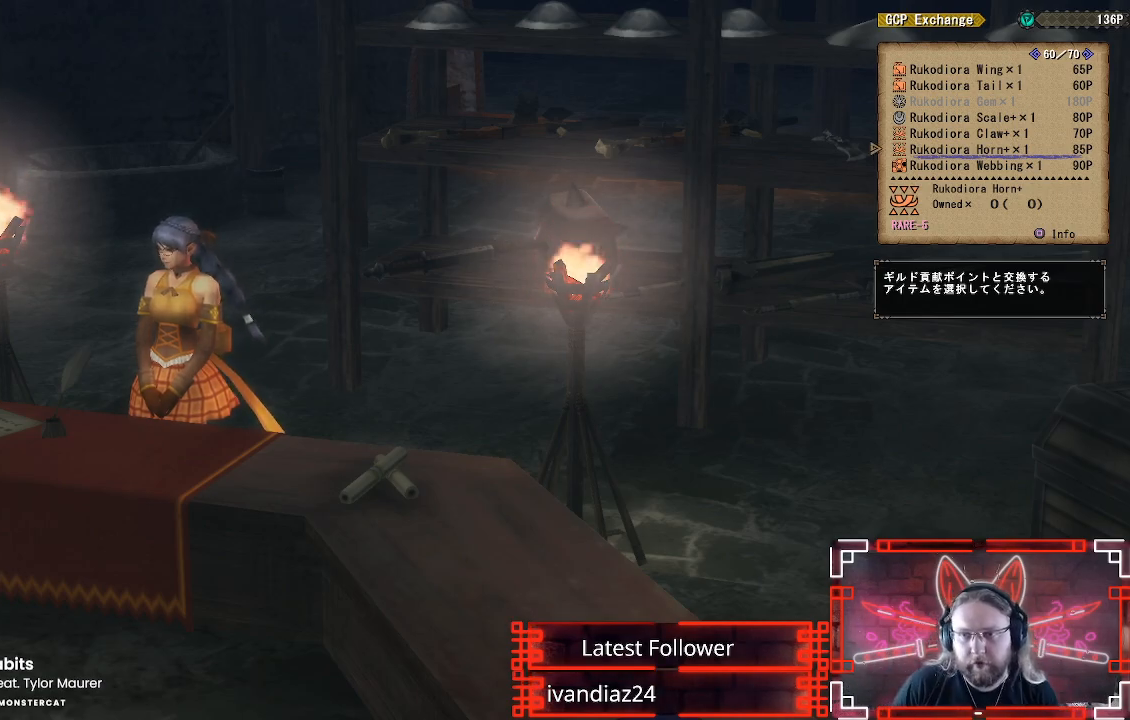
Gameplay with a controller (Xbox layout); each line is a JSON object with the inputs held at the frame after it. "events" lists button and stick changes between this image and that frame as [ms after this image, input, new state], when the widget could be followed in between. Not read: R3.
{"buttons": ["A"], "left_stick": "center", "right_stick": "center", "events": [[233, "A", "down"], [350, "A", "up"], [433, "A", "down"]]}
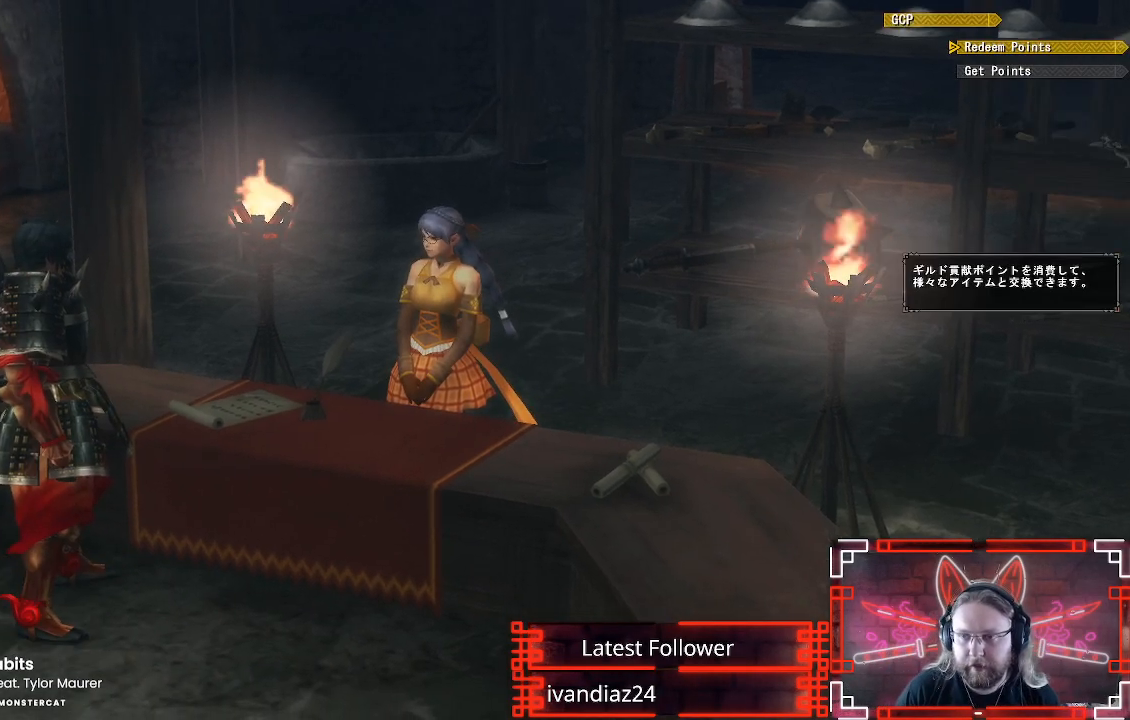
{"buttons": ["A"], "left_stick": "center", "right_stick": "center", "events": [[33, "A", "up"], [100, "A", "down"], [250, "A", "up"], [333, "A", "down"], [417, "A", "up"], [500, "A", "down"]]}
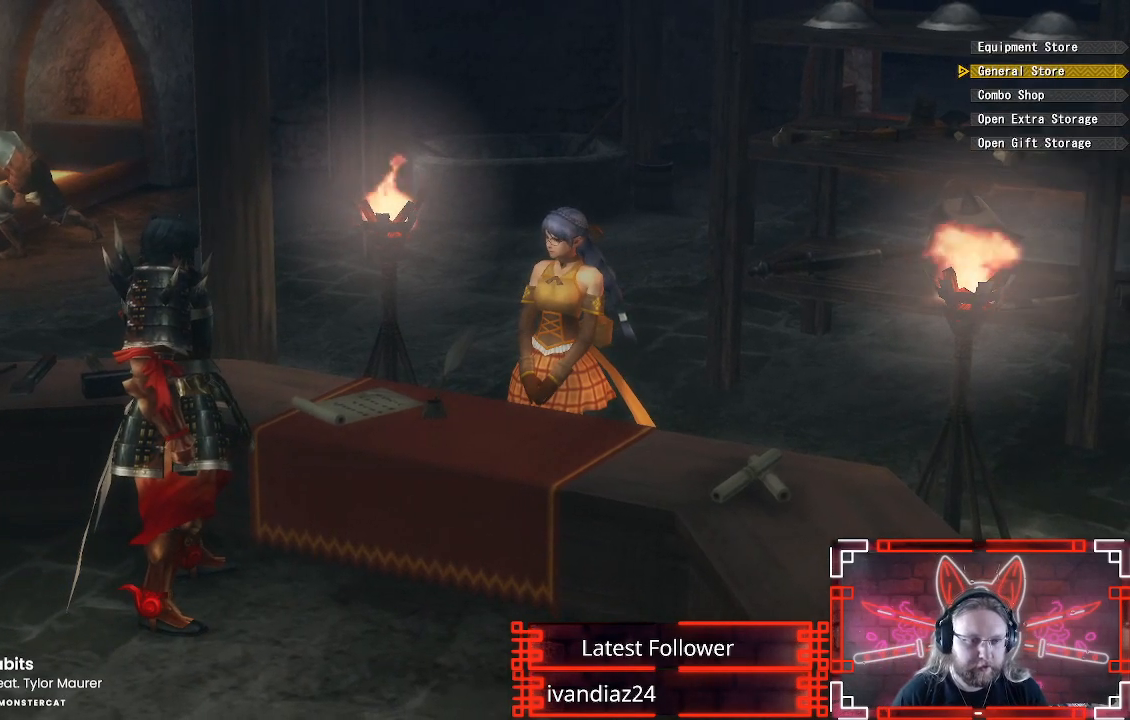
{"buttons": [], "left_stick": "down-left", "right_stick": "center", "events": [[83, "A", "up"], [183, "A", "down"], [283, "A", "up"], [300, "left_stick", "down"], [350, "A", "down"], [383, "left_stick", "down-left"], [450, "A", "up"]]}
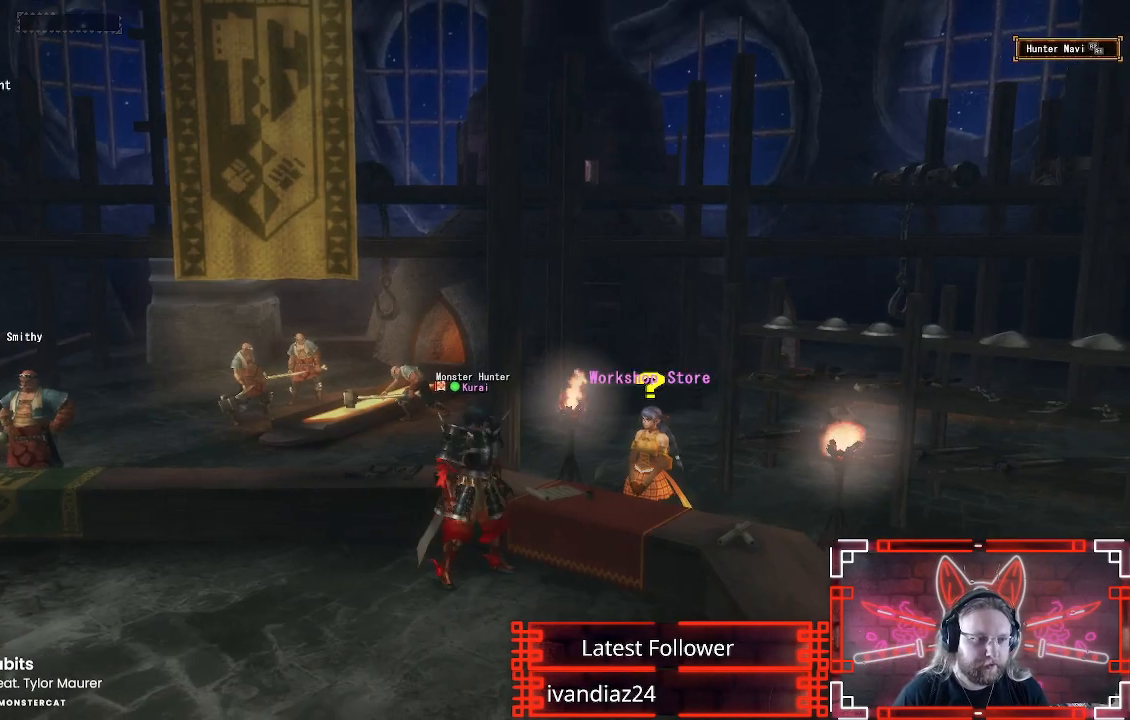
{"buttons": ["R1", "R2"], "left_stick": "down-left", "right_stick": "left", "events": [[33, "A", "down"], [67, "R1", "down"], [117, "A", "up"], [200, "right_stick", "left"], [317, "R2", "down"]]}
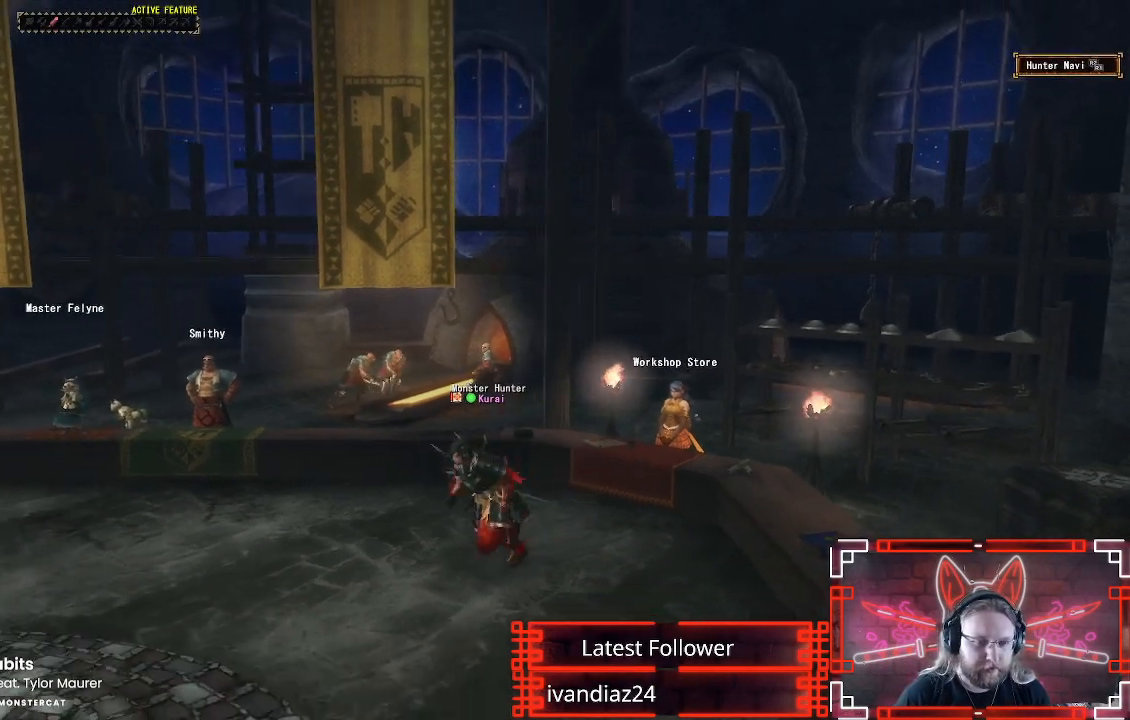
{"buttons": ["R1", "R2"], "left_stick": "down-left", "right_stick": "center", "events": [[67, "R2", "up"], [217, "right_stick", "center"], [350, "R2", "down"]]}
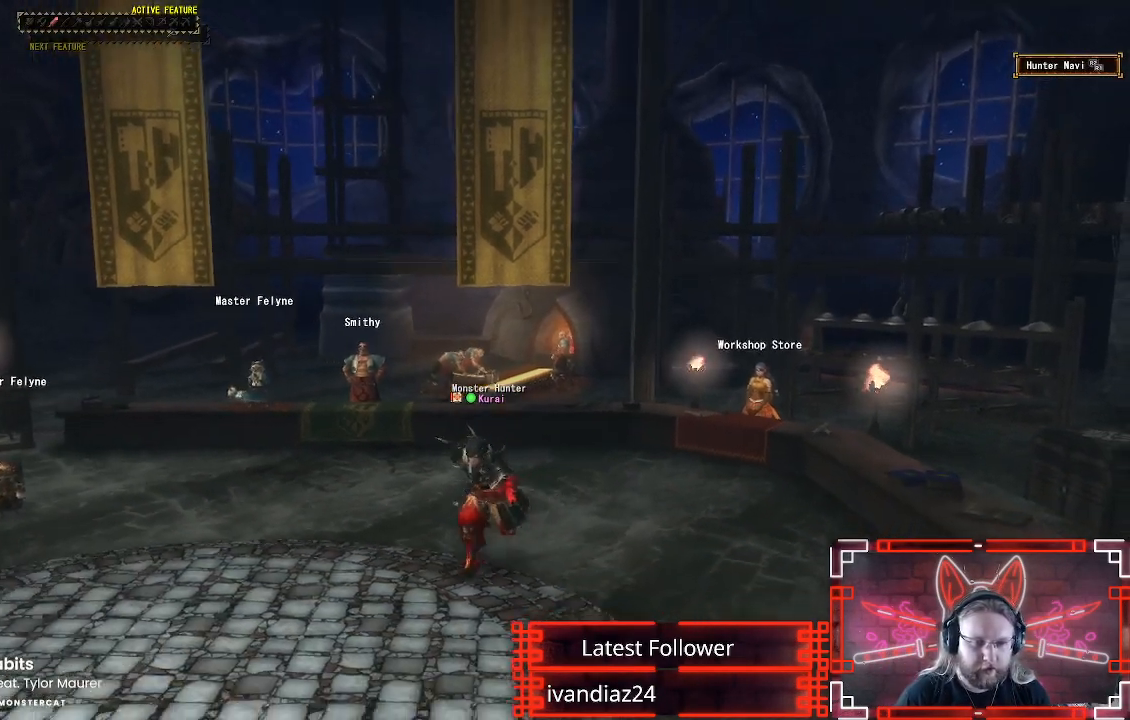
{"buttons": ["B", "R1"], "left_stick": "down", "right_stick": "center", "events": [[117, "R2", "up"], [350, "B", "down"], [400, "left_stick", "down"]]}
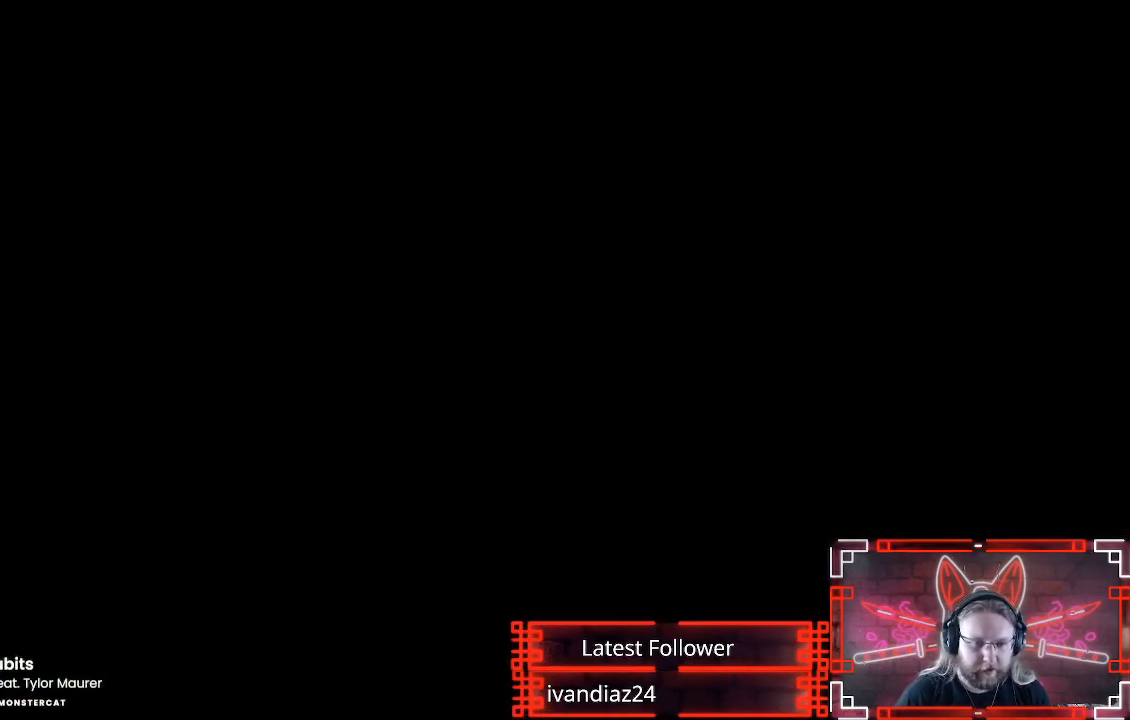
{"buttons": [], "left_stick": "center", "right_stick": "center", "events": [[17, "B", "up"], [133, "B", "down"], [200, "B", "up"], [250, "R1", "up"], [283, "left_stick", "center"]]}
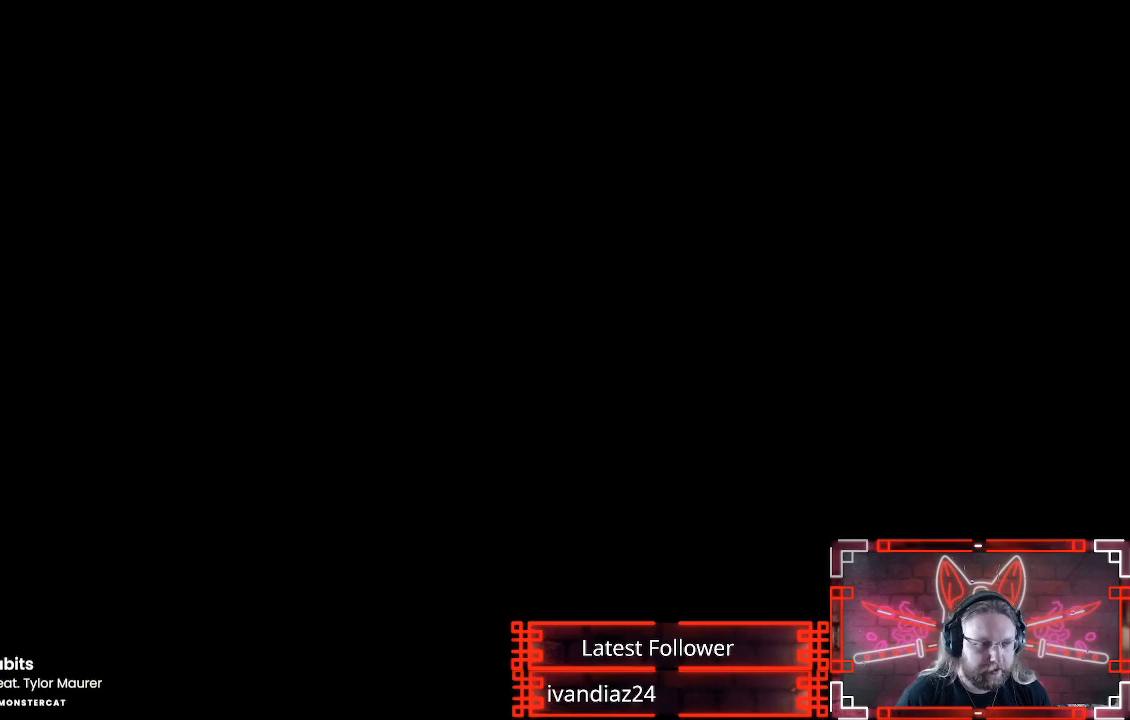
{"buttons": [], "left_stick": "center", "right_stick": "center", "events": []}
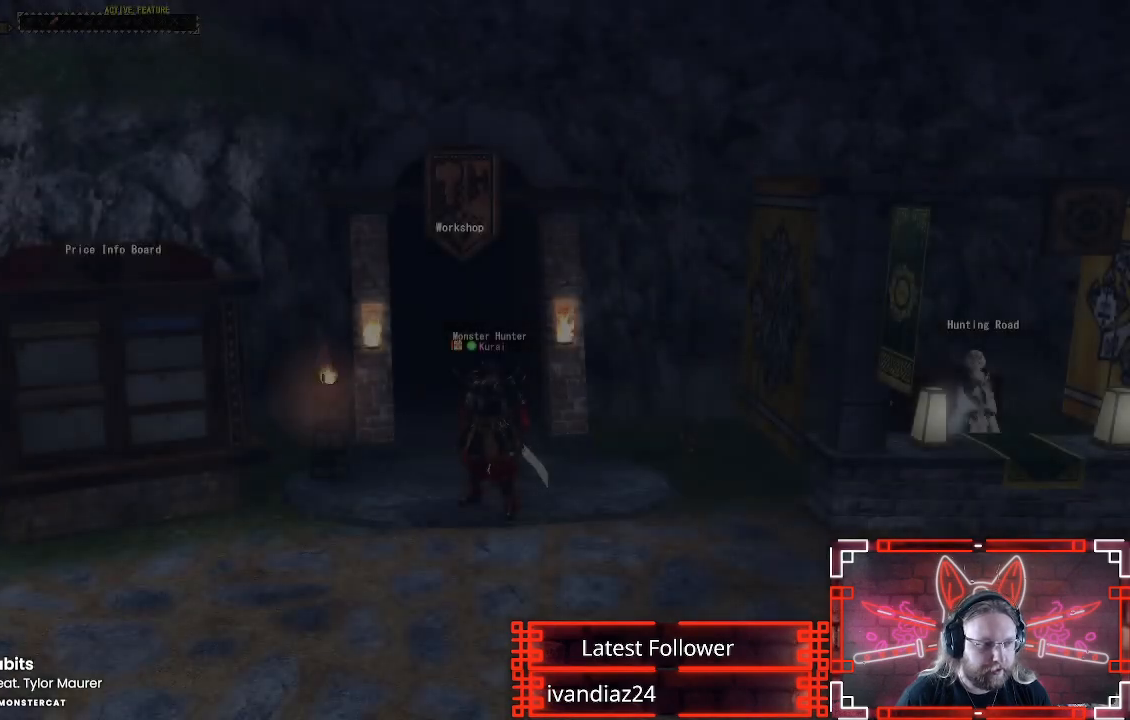
{"buttons": ["R1"], "left_stick": "down", "right_stick": "center", "events": [[317, "left_stick", "down"], [433, "R1", "down"]]}
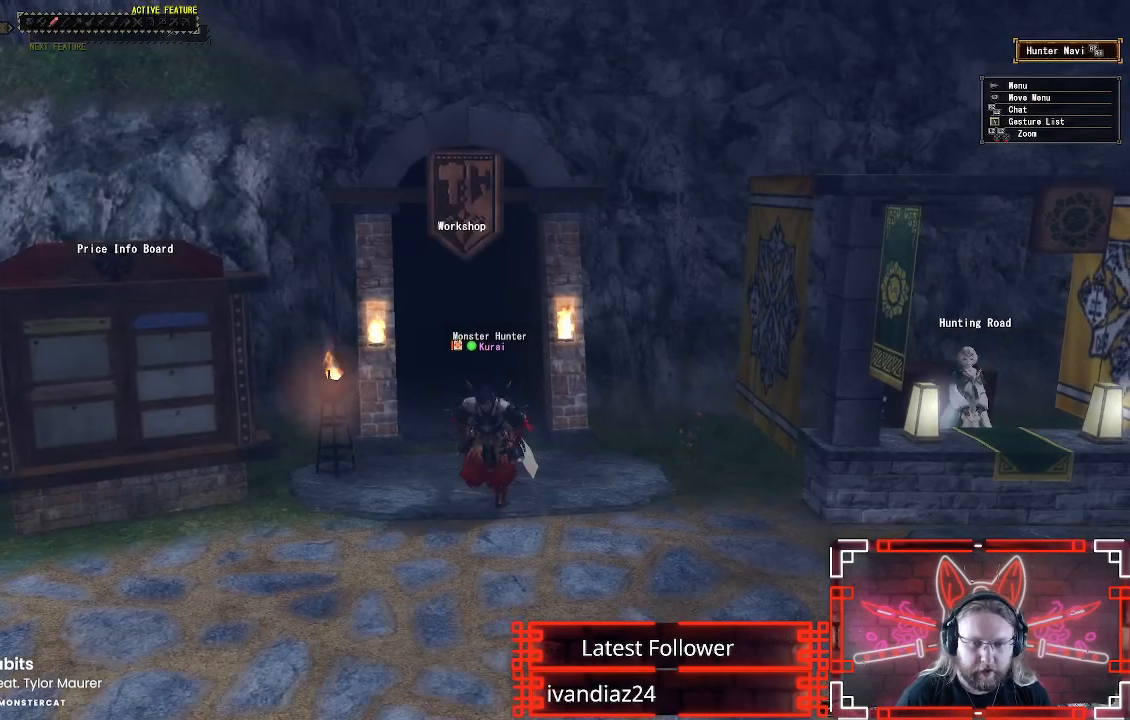
{"buttons": ["R1"], "left_stick": "down", "right_stick": "center", "events": []}
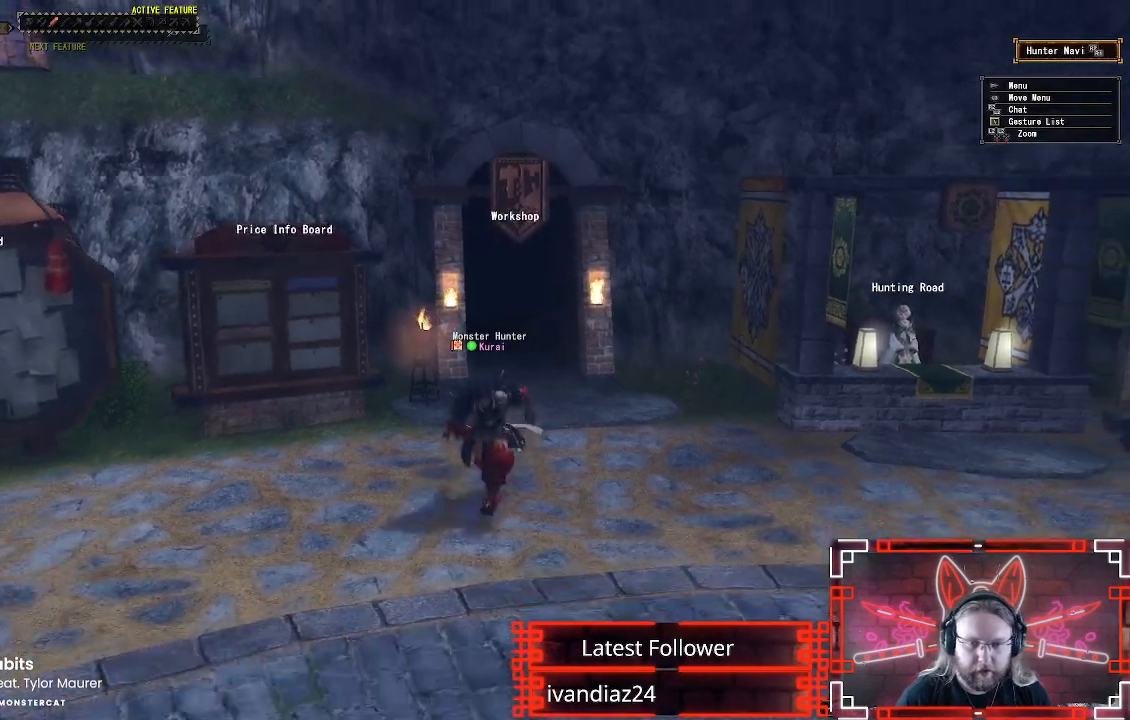
{"buttons": ["R1"], "left_stick": "down-left", "right_stick": "left", "events": [[17, "right_stick", "left"], [183, "left_stick", "down-left"]]}
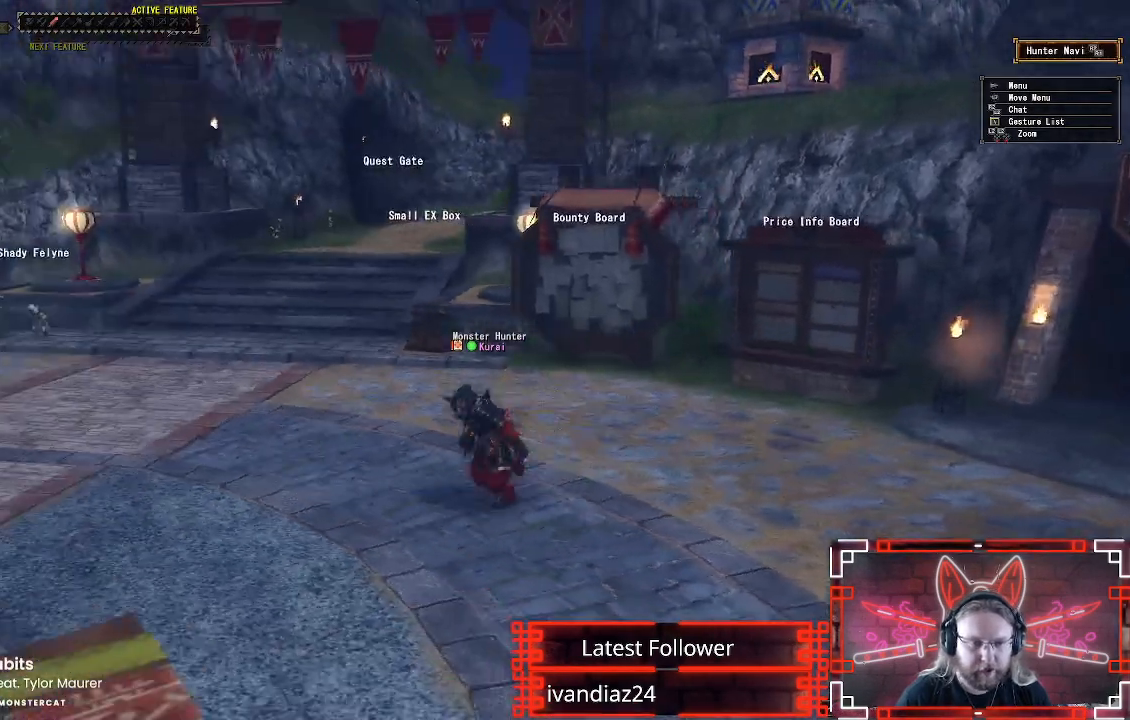
{"buttons": ["R1"], "left_stick": "up-left", "right_stick": "center", "events": [[33, "left_stick", "left"], [300, "left_stick", "up-left"], [367, "right_stick", "center"]]}
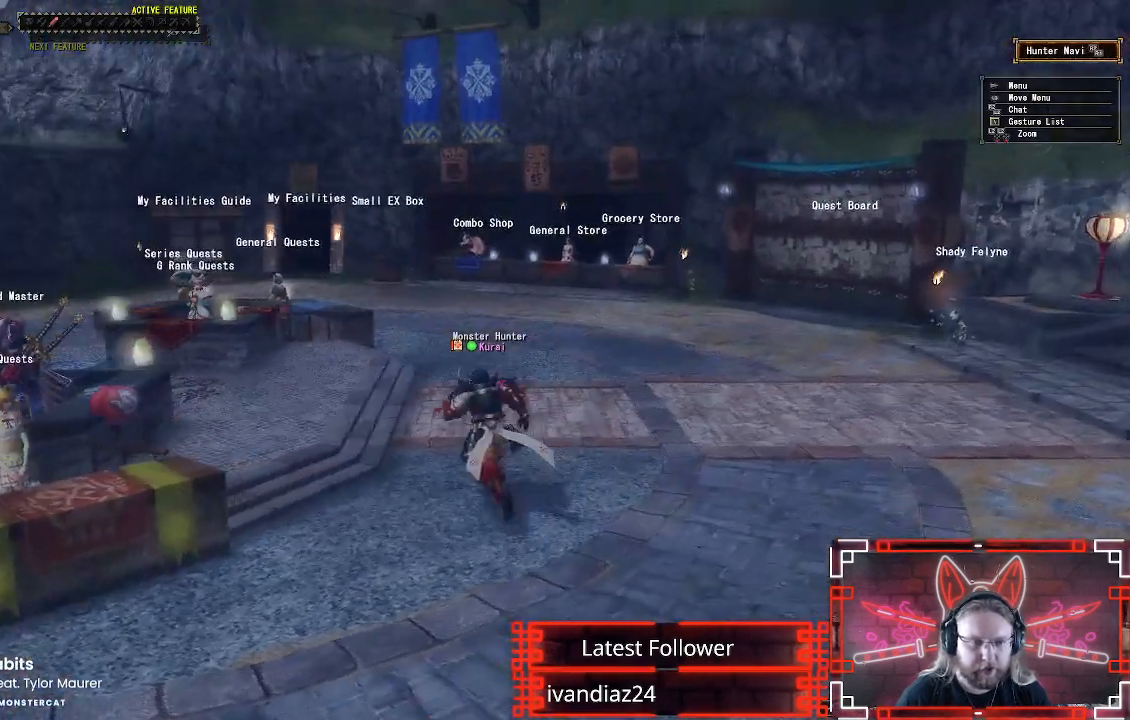
{"buttons": ["R1"], "left_stick": "up", "right_stick": "left", "events": [[50, "left_stick", "up"], [317, "R2", "down"], [400, "R2", "up"], [450, "right_stick", "left"]]}
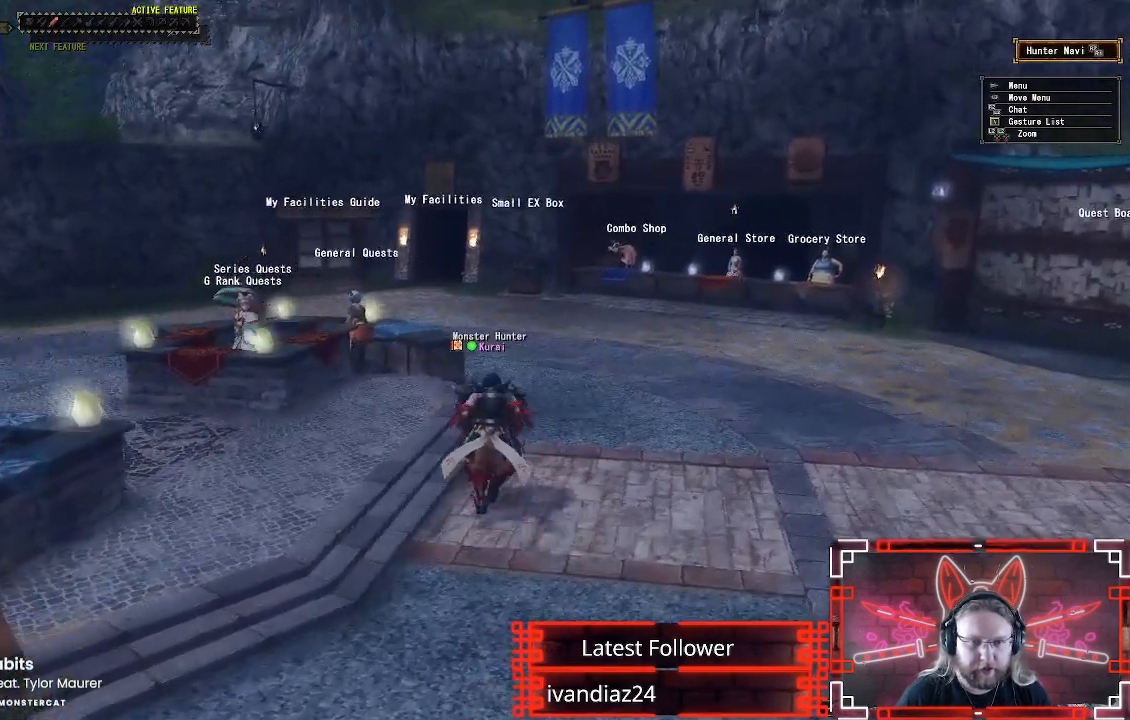
{"buttons": ["R1"], "left_stick": "up", "right_stick": "center", "events": [[67, "right_stick", "center"]]}
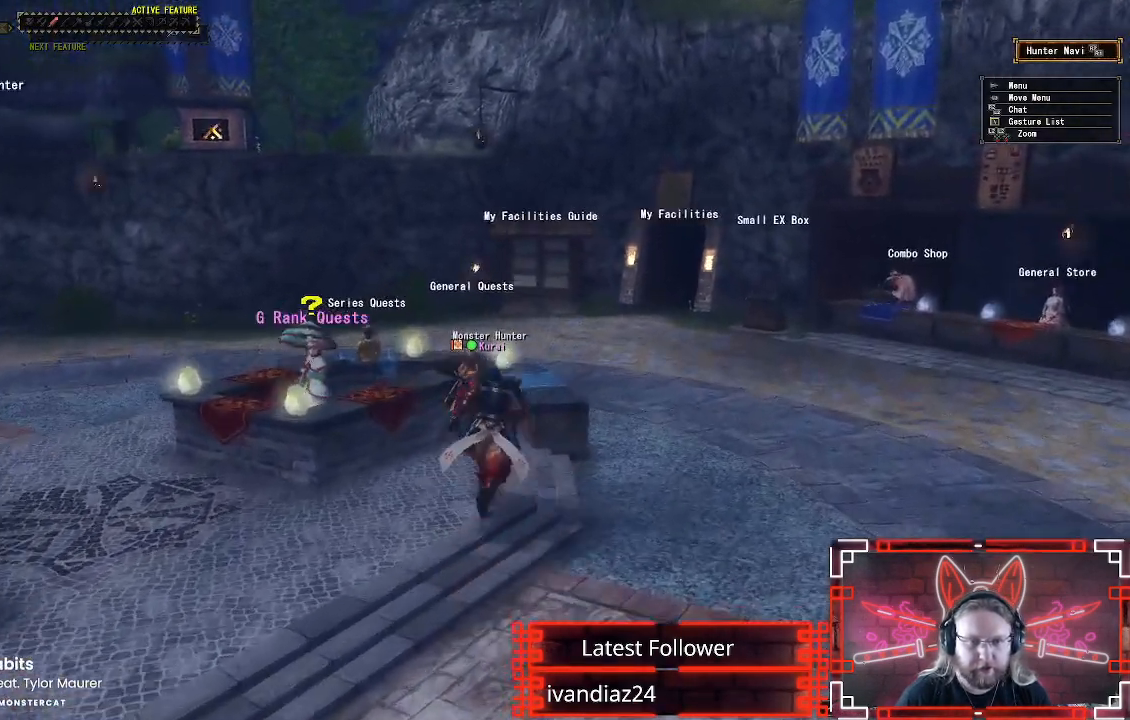
{"buttons": ["B"], "left_stick": "center", "right_stick": "center", "events": [[300, "B", "down"], [350, "R1", "up"], [433, "B", "up"], [500, "B", "down"], [500, "left_stick", "center"]]}
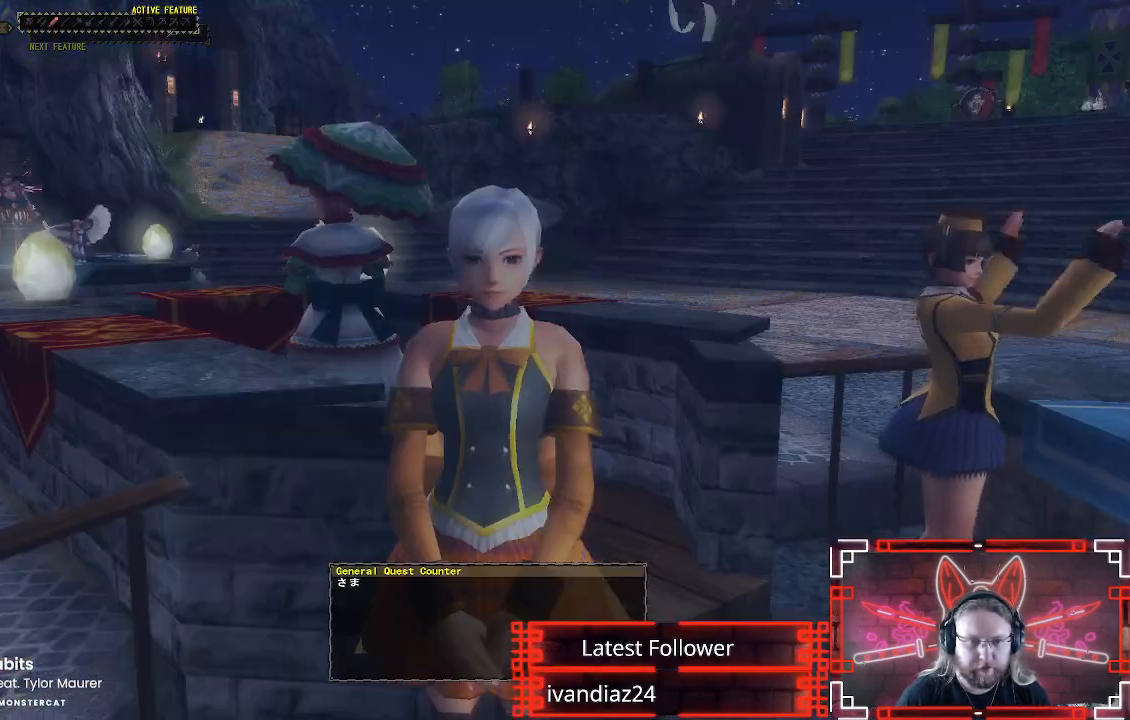
{"buttons": ["B"], "left_stick": "center", "right_stick": "center", "events": [[117, "B", "up"], [400, "B", "down"]]}
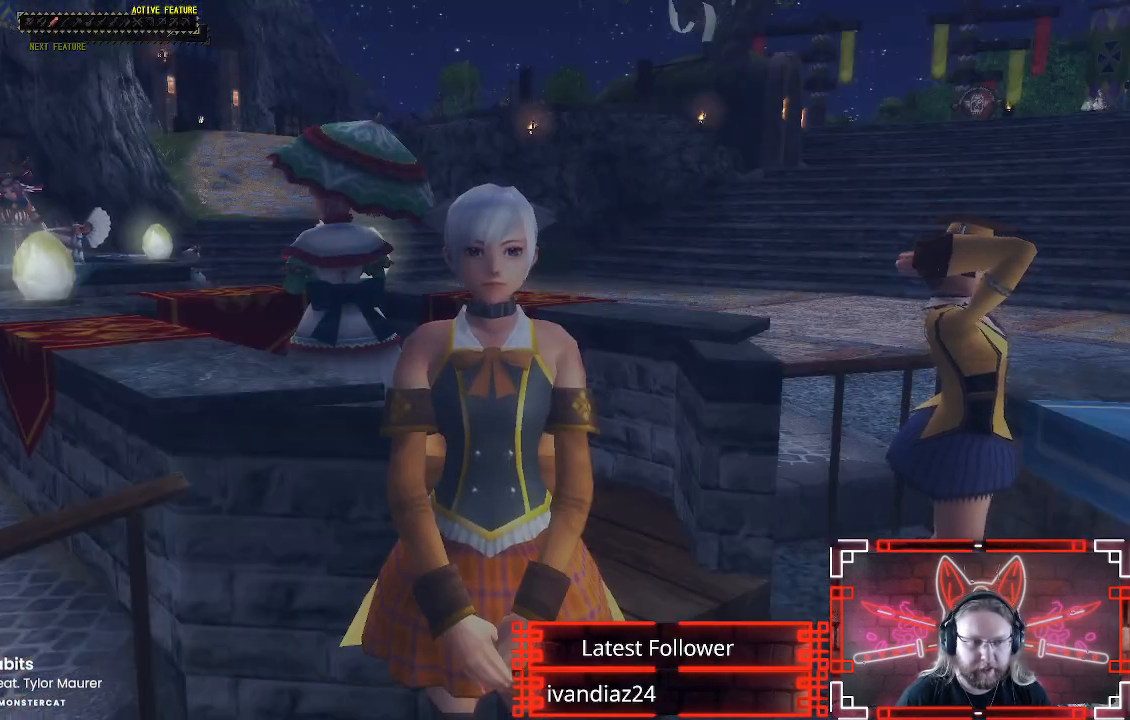
{"buttons": [], "left_stick": "center", "right_stick": "center", "events": [[50, "B", "up"]]}
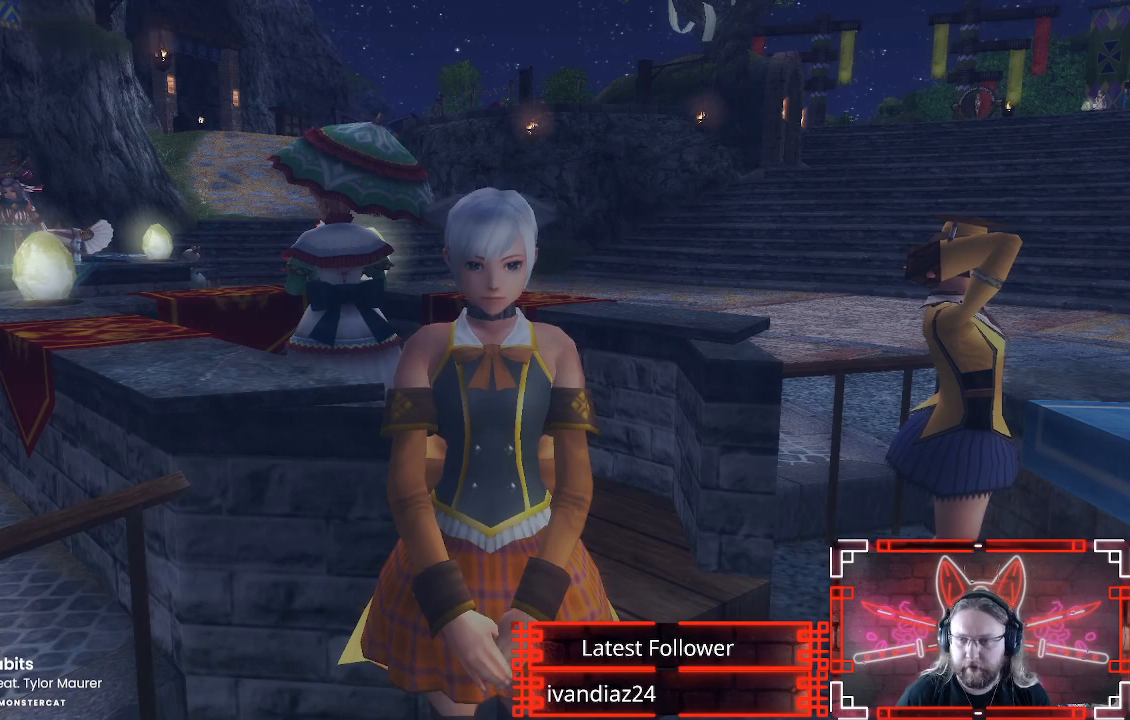
{"buttons": [], "left_stick": "center", "right_stick": "center", "events": []}
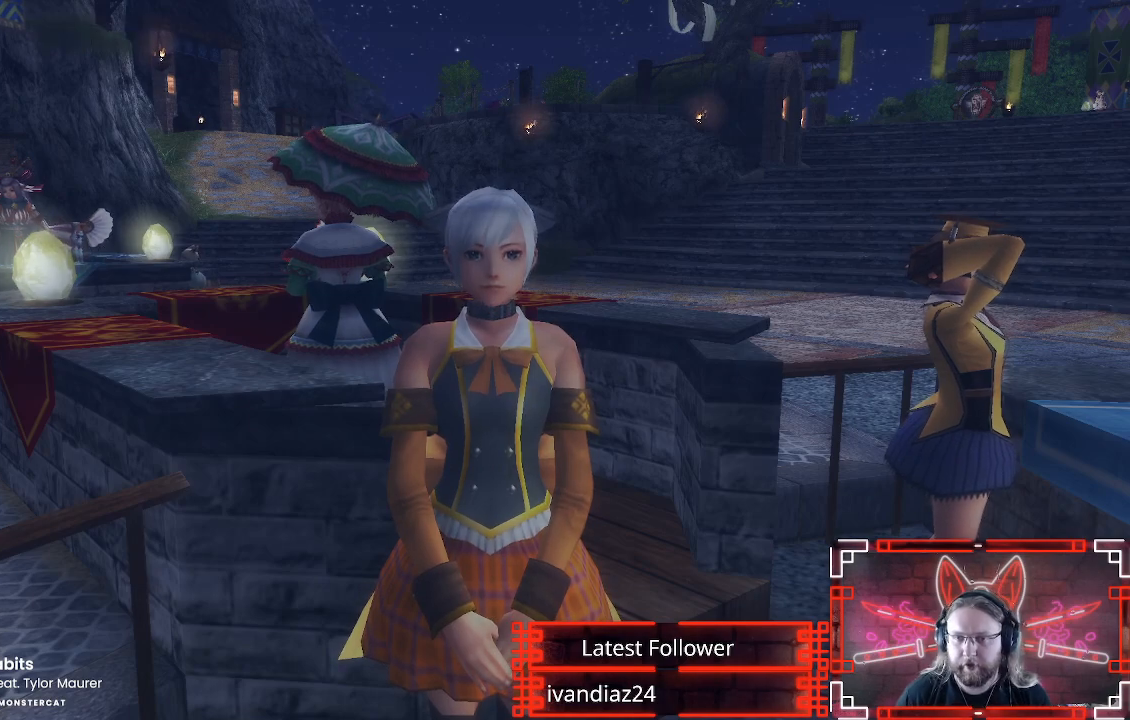
{"buttons": [], "left_stick": "center", "right_stick": "center", "events": []}
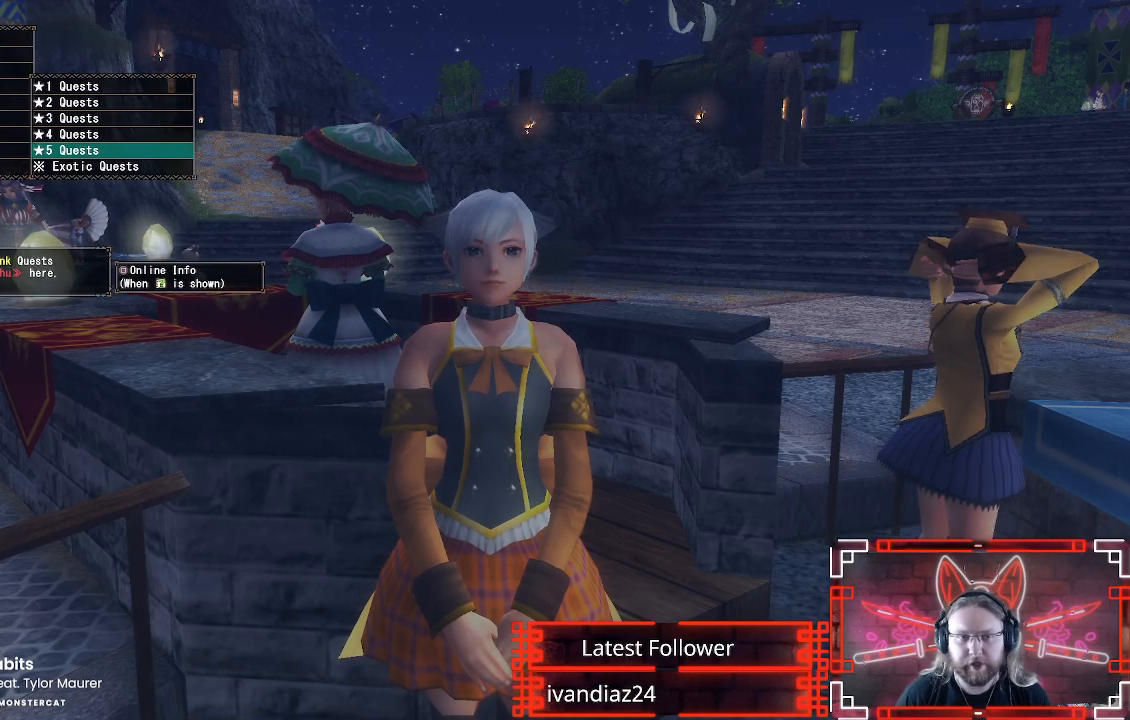
{"buttons": ["B"], "left_stick": "center", "right_stick": "center", "events": [[283, "DPAD_UP", "down"], [417, "DPAD_UP", "up"], [433, "B", "down"]]}
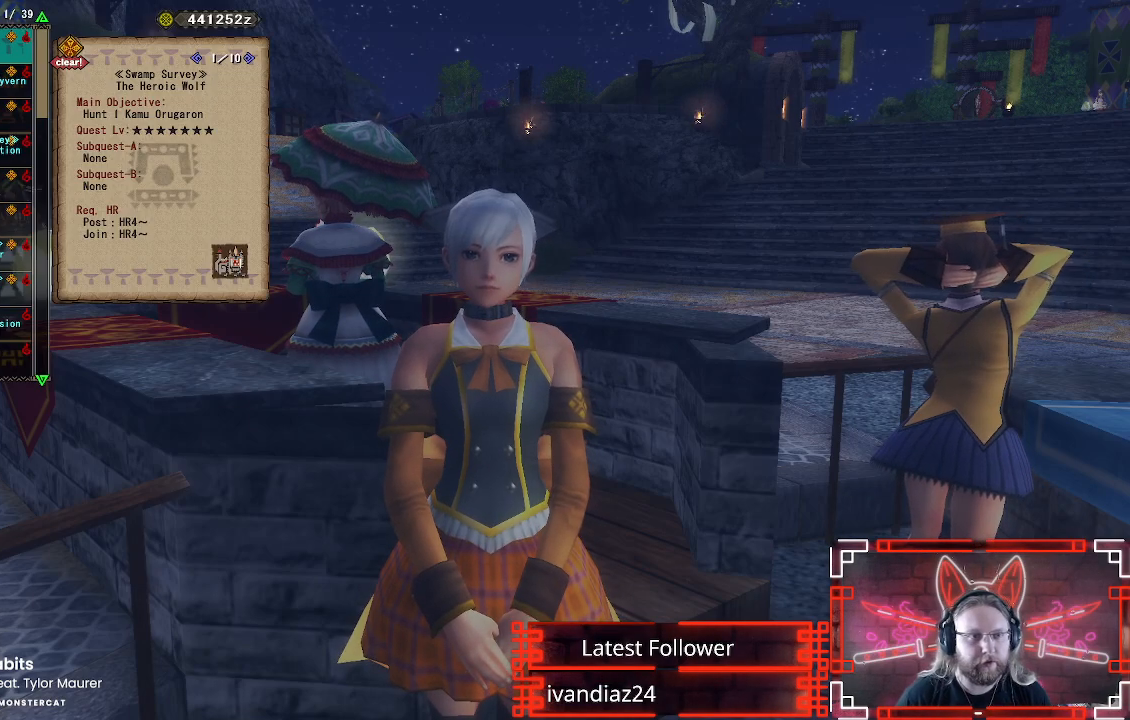
{"buttons": ["DPAD_DOWN"], "left_stick": "center", "right_stick": "center", "events": [[100, "B", "up"], [483, "DPAD_DOWN", "down"]]}
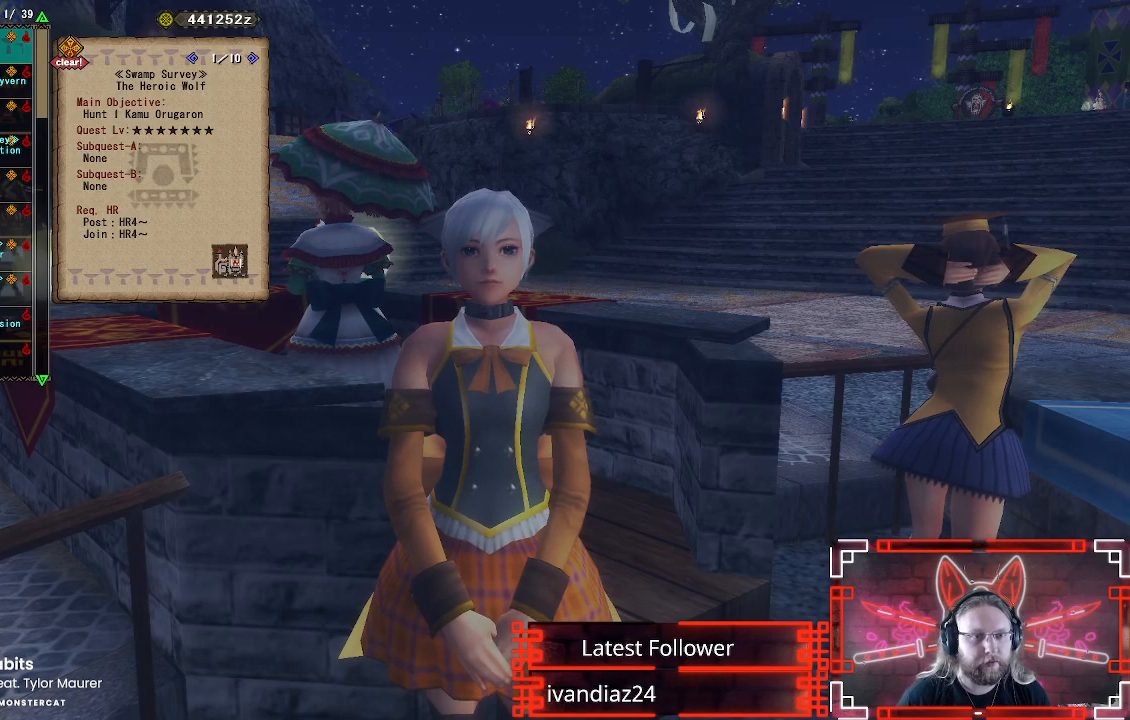
{"buttons": ["DPAD_DOWN"], "left_stick": "center", "right_stick": "center", "events": []}
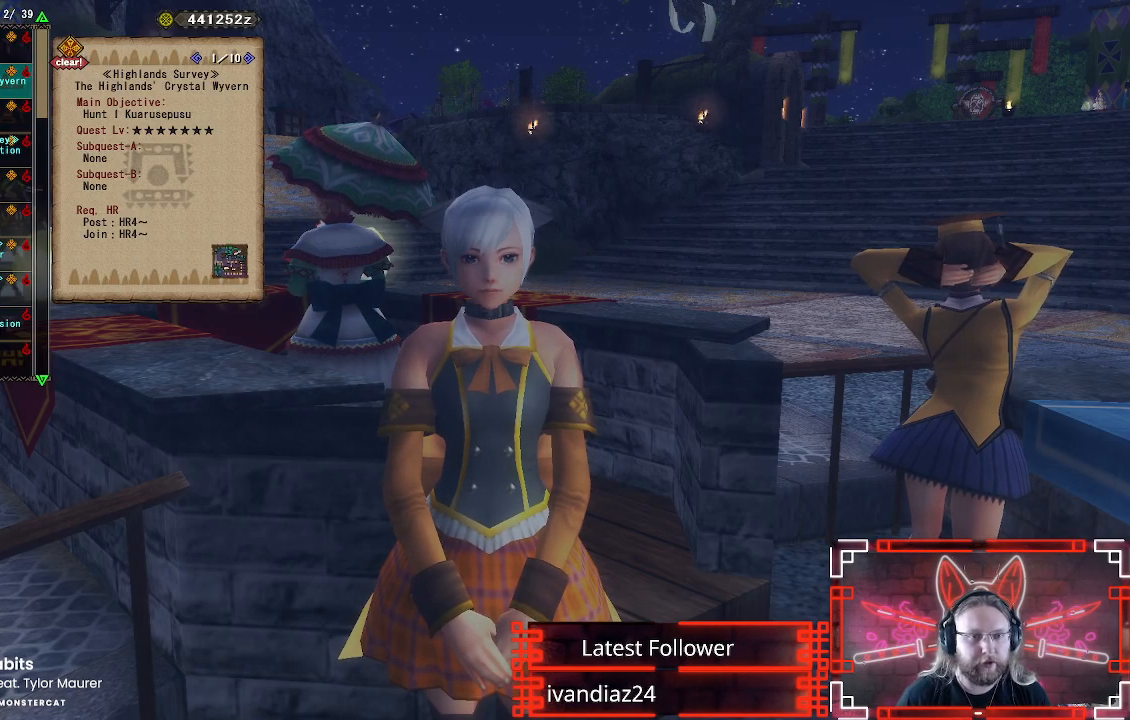
{"buttons": ["DPAD_DOWN"], "left_stick": "center", "right_stick": "center", "events": [[350, "DPAD_DOWN", "up"], [433, "DPAD_DOWN", "down"]]}
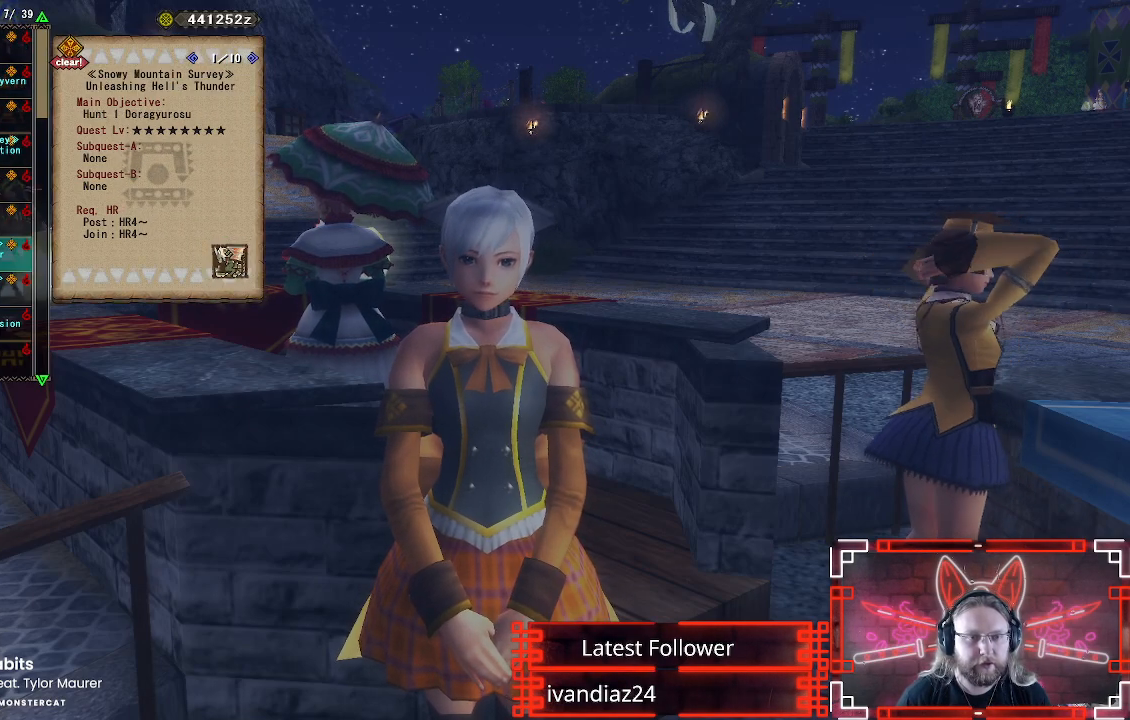
{"buttons": ["DPAD_DOWN"], "left_stick": "center", "right_stick": "center", "events": [[50, "DPAD_DOWN", "up"], [150, "DPAD_DOWN", "down"], [233, "DPAD_DOWN", "up"], [317, "DPAD_DOWN", "down"], [400, "DPAD_DOWN", "up"], [500, "DPAD_DOWN", "down"]]}
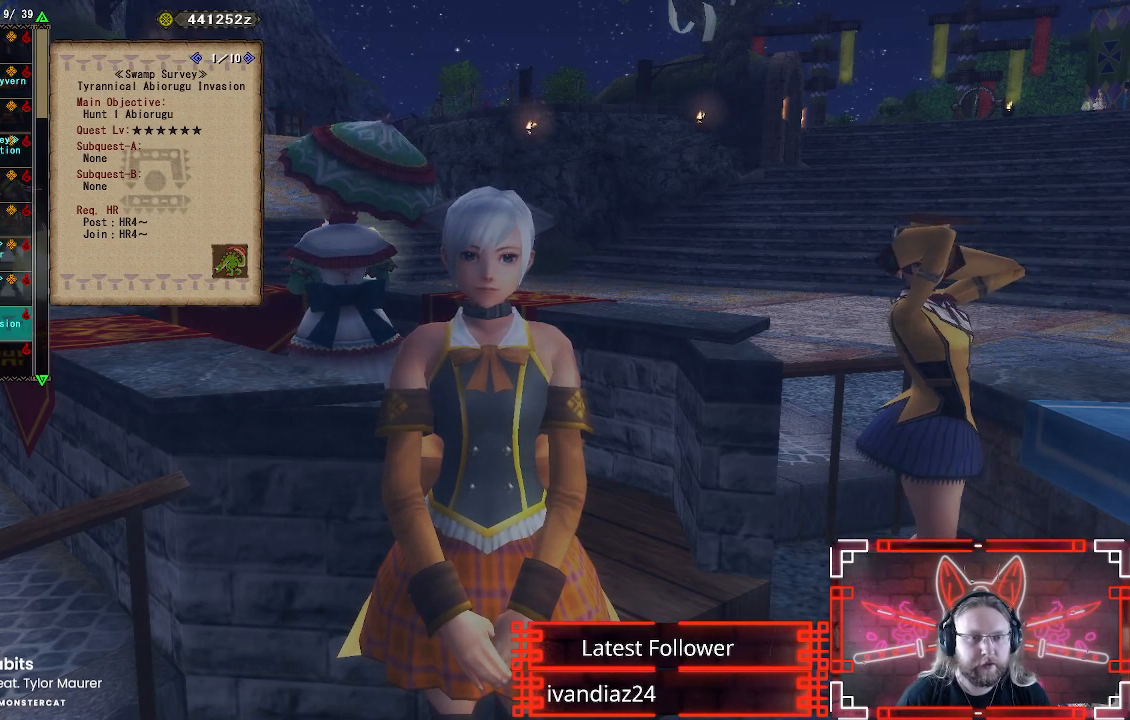
{"buttons": [], "left_stick": "center", "right_stick": "center", "events": [[67, "DPAD_DOWN", "up"], [183, "DPAD_DOWN", "down"], [267, "DPAD_DOWN", "up"], [367, "DPAD_DOWN", "down"], [467, "DPAD_DOWN", "up"]]}
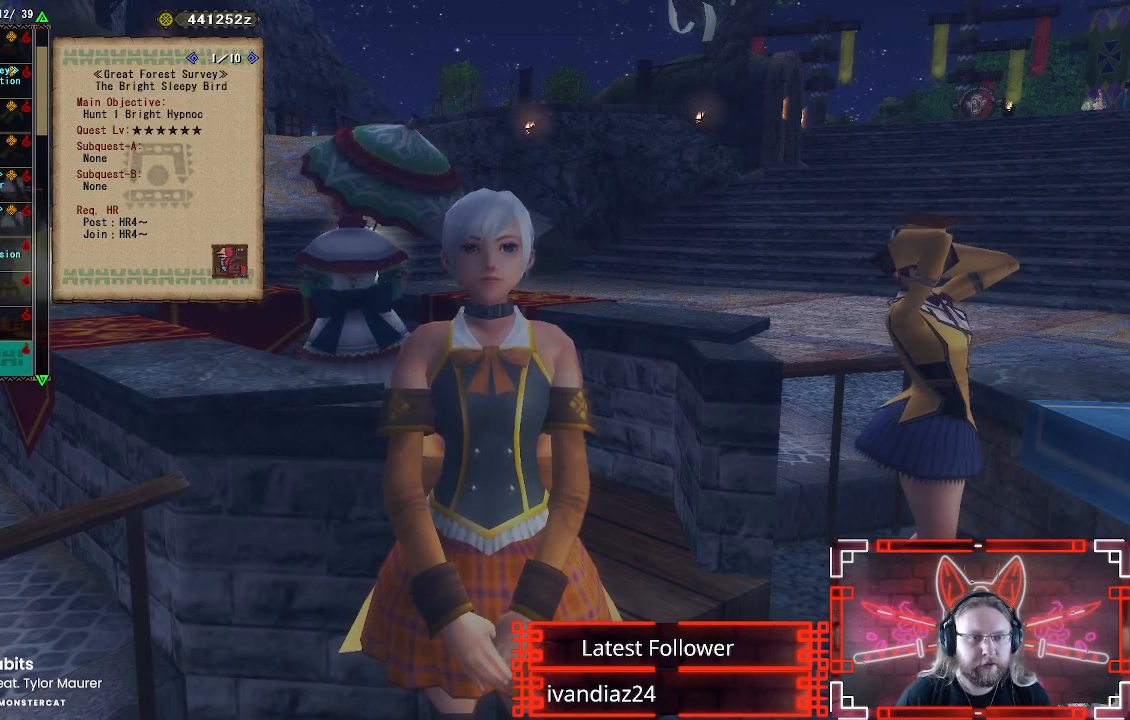
{"buttons": [], "left_stick": "center", "right_stick": "center", "events": [[117, "DPAD_DOWN", "down"], [267, "DPAD_DOWN", "up"], [383, "DPAD_DOWN", "down"], [483, "DPAD_DOWN", "up"]]}
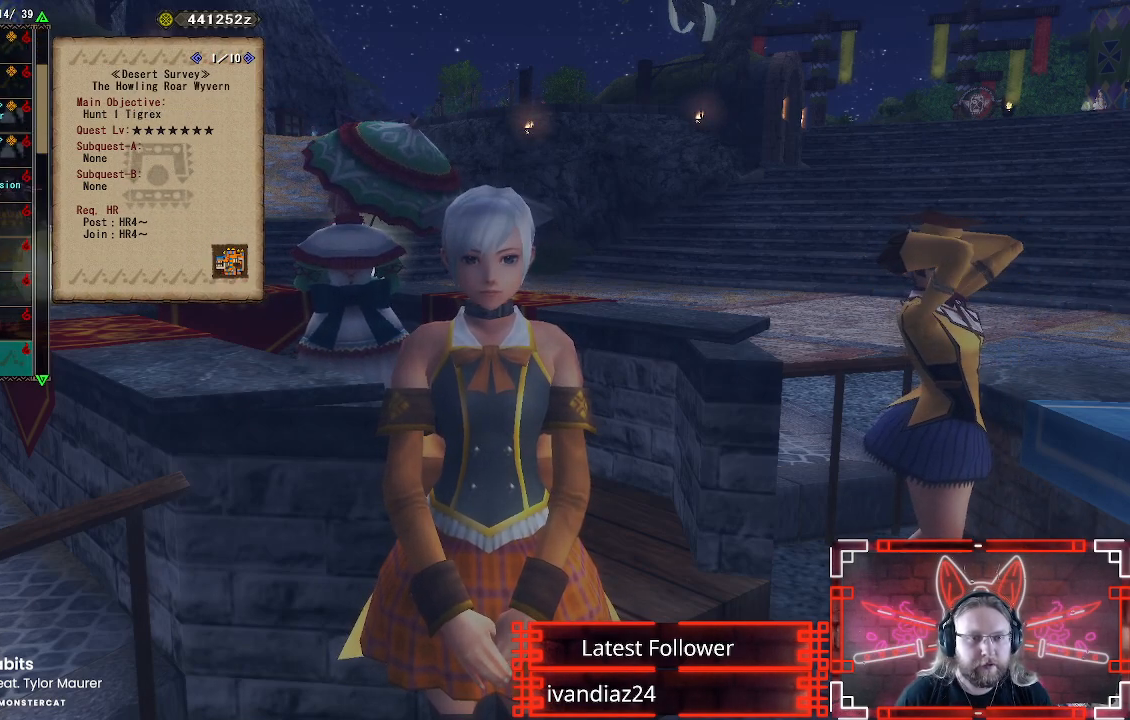
{"buttons": [], "left_stick": "center", "right_stick": "center", "events": [[67, "DPAD_DOWN", "down"], [167, "DPAD_DOWN", "up"], [300, "DPAD_DOWN", "down"], [450, "DPAD_DOWN", "up"]]}
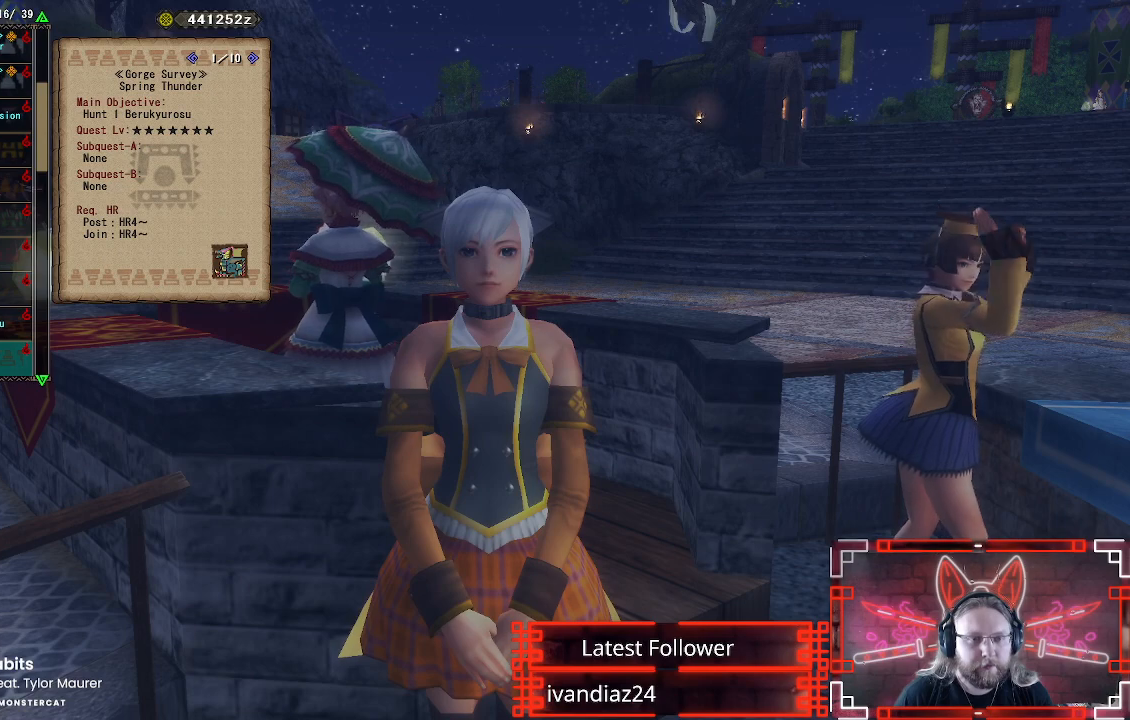
{"buttons": [], "left_stick": "center", "right_stick": "center", "events": [[67, "DPAD_DOWN", "down"], [183, "DPAD_DOWN", "up"], [300, "DPAD_DOWN", "down"], [417, "DPAD_DOWN", "up"]]}
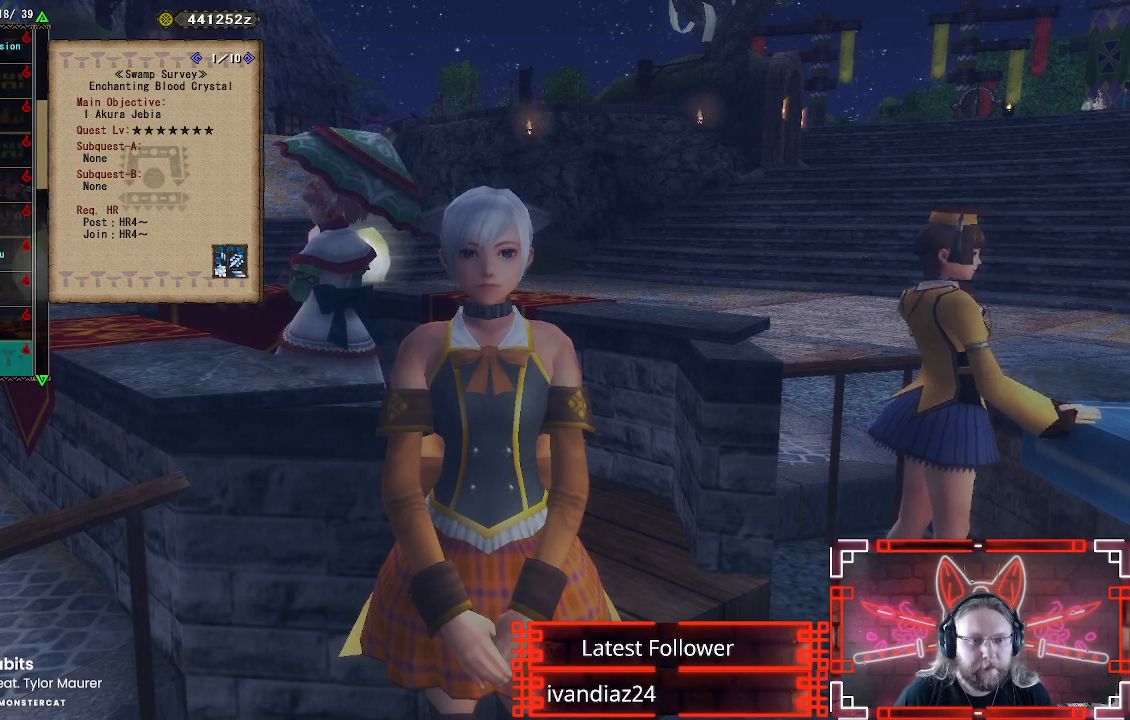
{"buttons": ["DPAD_DOWN"], "left_stick": "center", "right_stick": "center", "events": [[17, "DPAD_DOWN", "down"], [117, "DPAD_DOWN", "up"], [233, "DPAD_DOWN", "down"], [367, "DPAD_DOWN", "up"], [483, "DPAD_DOWN", "down"]]}